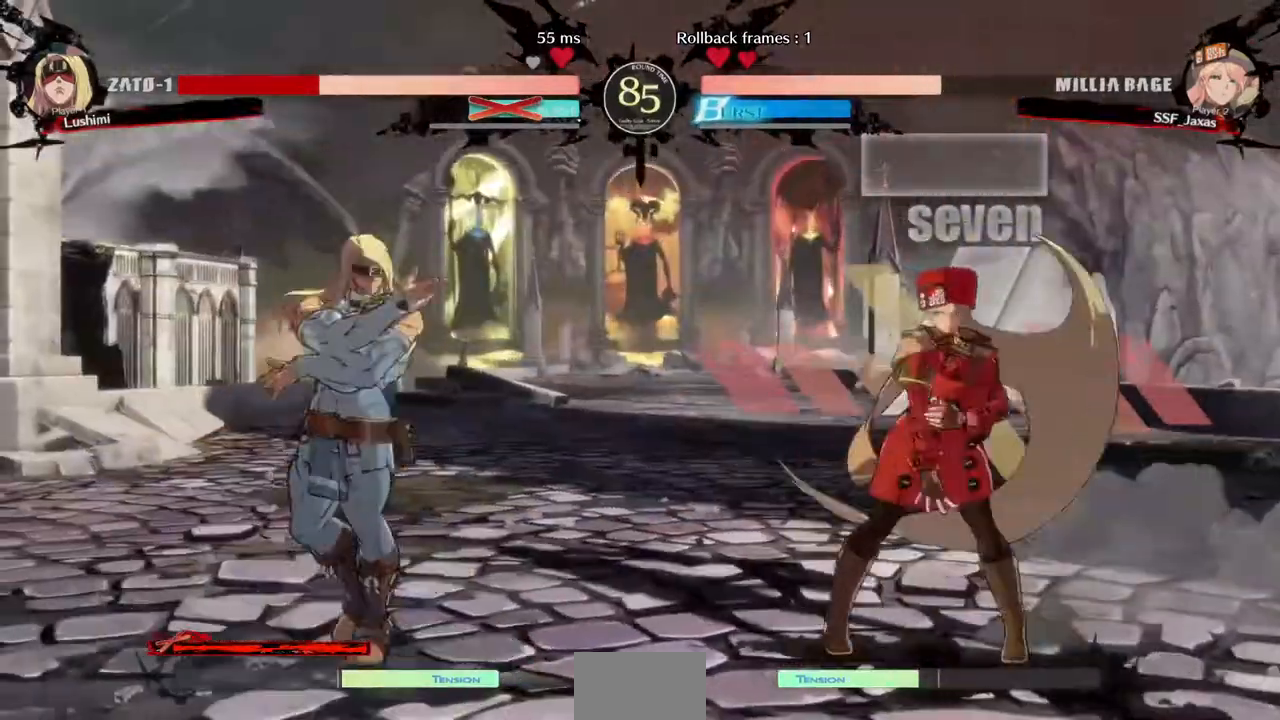
Gameplay with a controller (PlayStation layout); each line is a JSON object with the inputs held at the frame after it (dt_ms = milliseconds from this image to that frame). "events" lists button and stick changes between this image and that frame as [ms after this image, input, new state], when the widget could be followed in between. Not read: L3 R3.
{"dt_ms": 480, "buttons": ["DPAD_LEFT"], "events": [[80, "DPAD_RIGHT", "down"], [280, "DPAD_RIGHT", "up"], [320, "DPAD_LEFT", "down"]]}
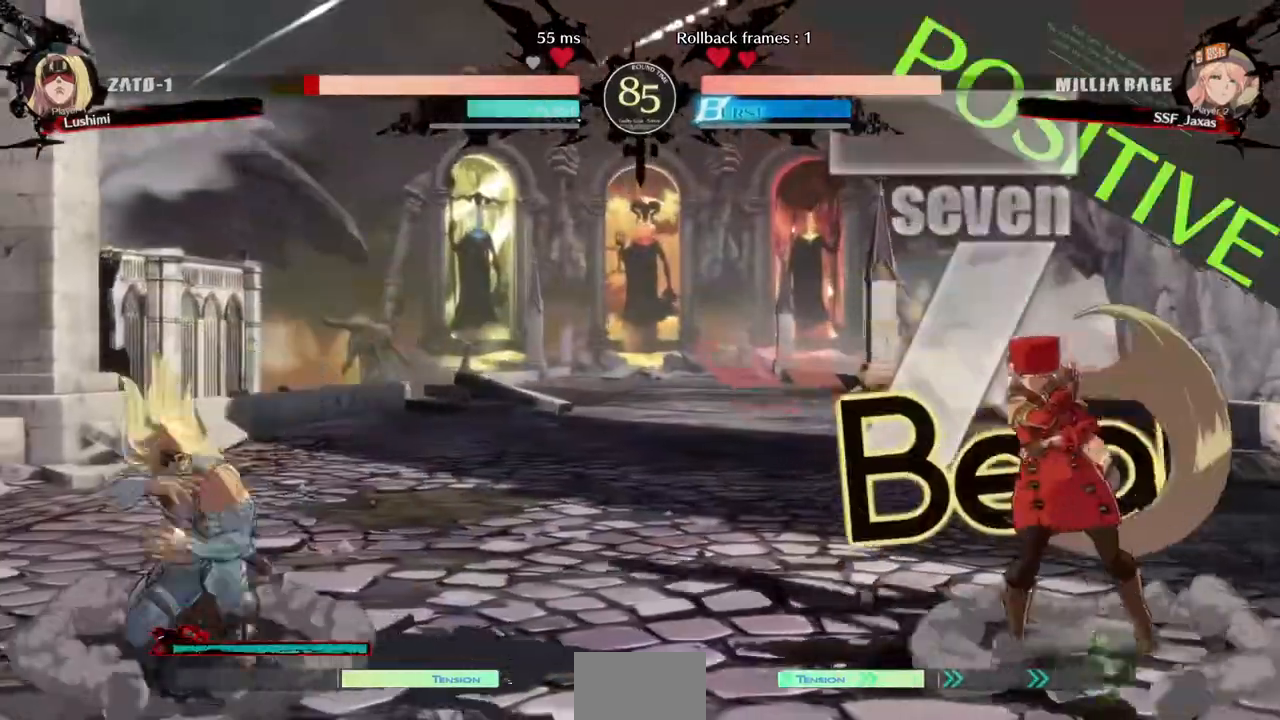
{"dt_ms": 520, "buttons": ["DPAD_LEFT"], "events": [[200, "DPAD_LEFT", "up"], [200, "DPAD_RIGHT", "down"], [440, "DPAD_RIGHT", "up"], [520, "DPAD_LEFT", "down"]]}
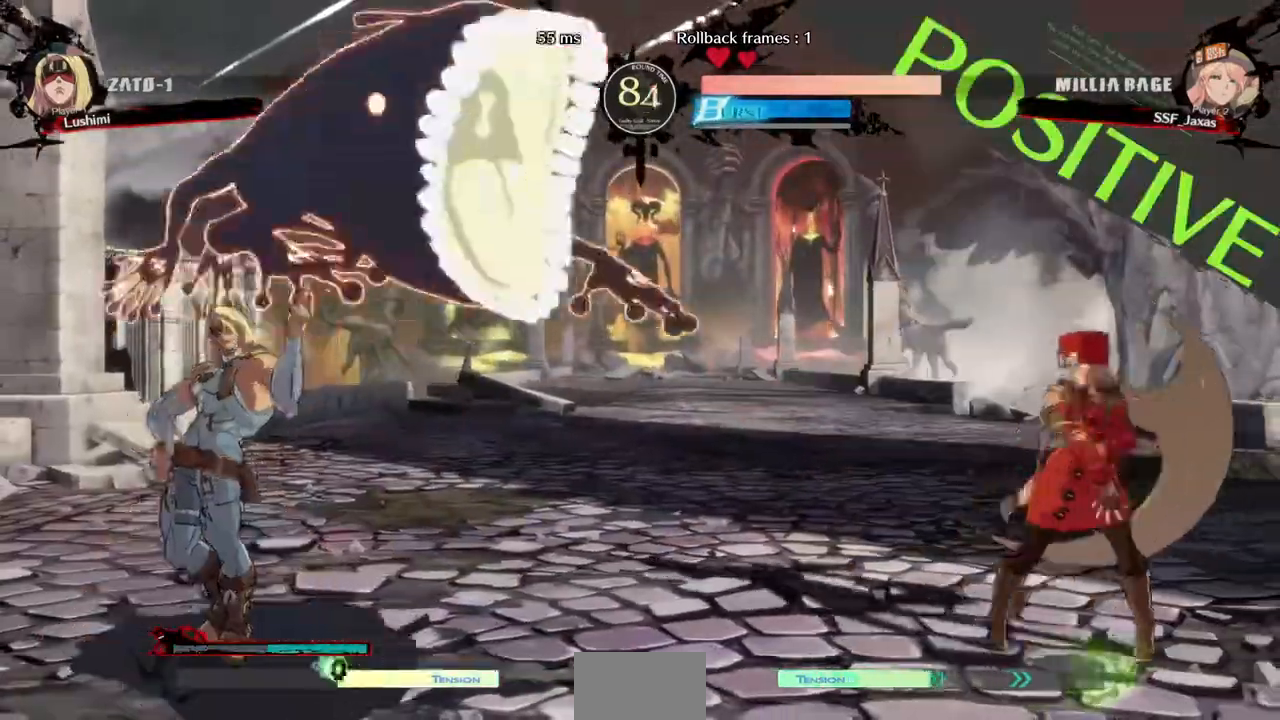
{"dt_ms": 1000, "buttons": ["DPAD_RIGHT"]}
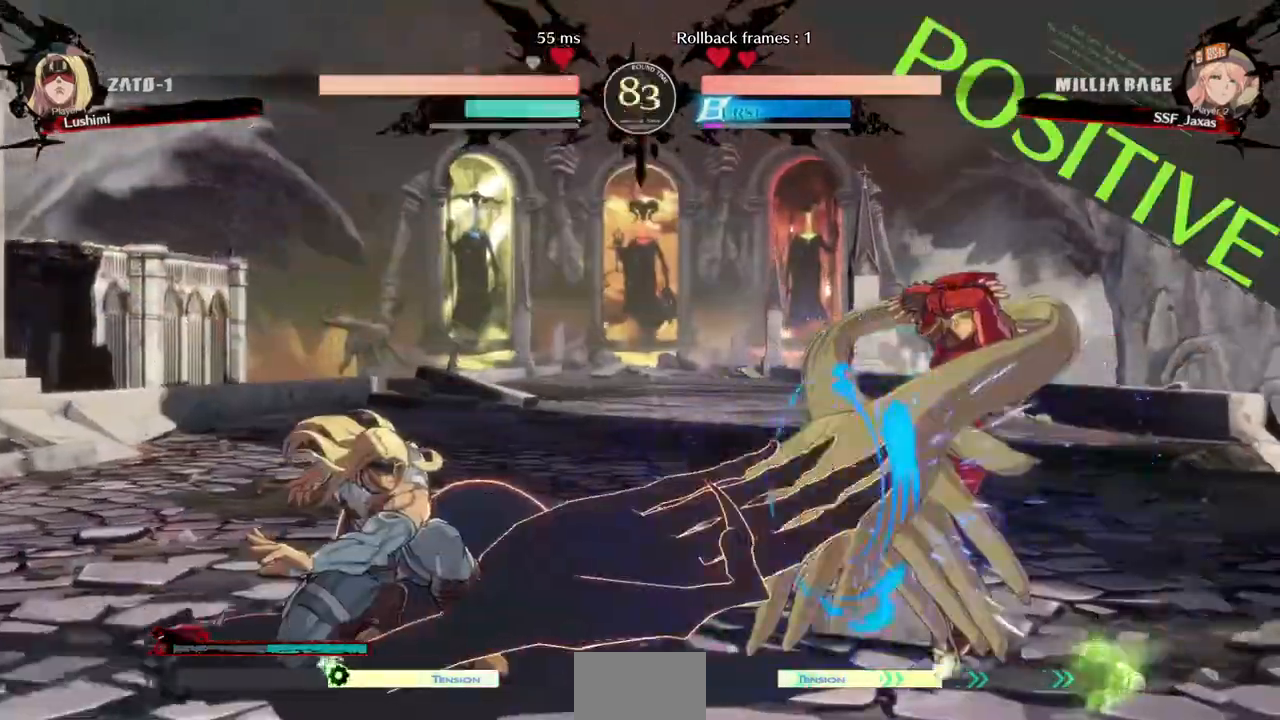
{"dt_ms": 1000, "buttons": ["TRIANGLE"]}
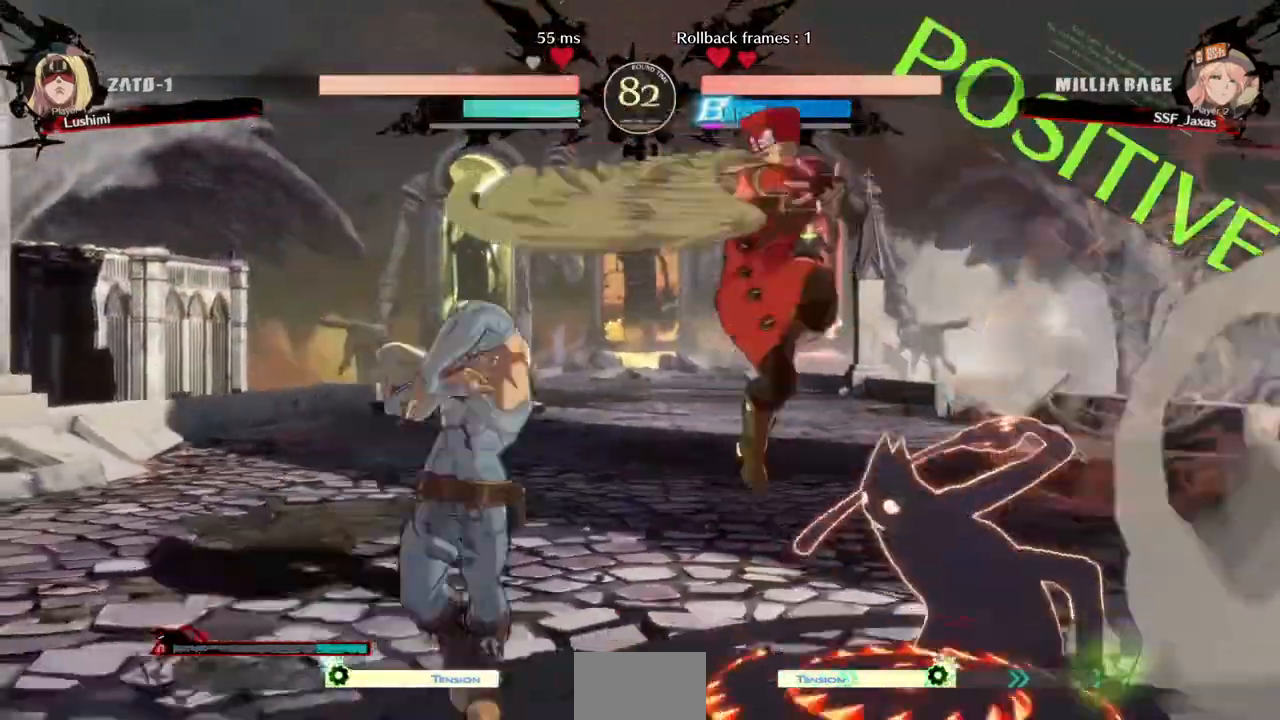
{"dt_ms": 480, "buttons": ["DPAD_LEFT"]}
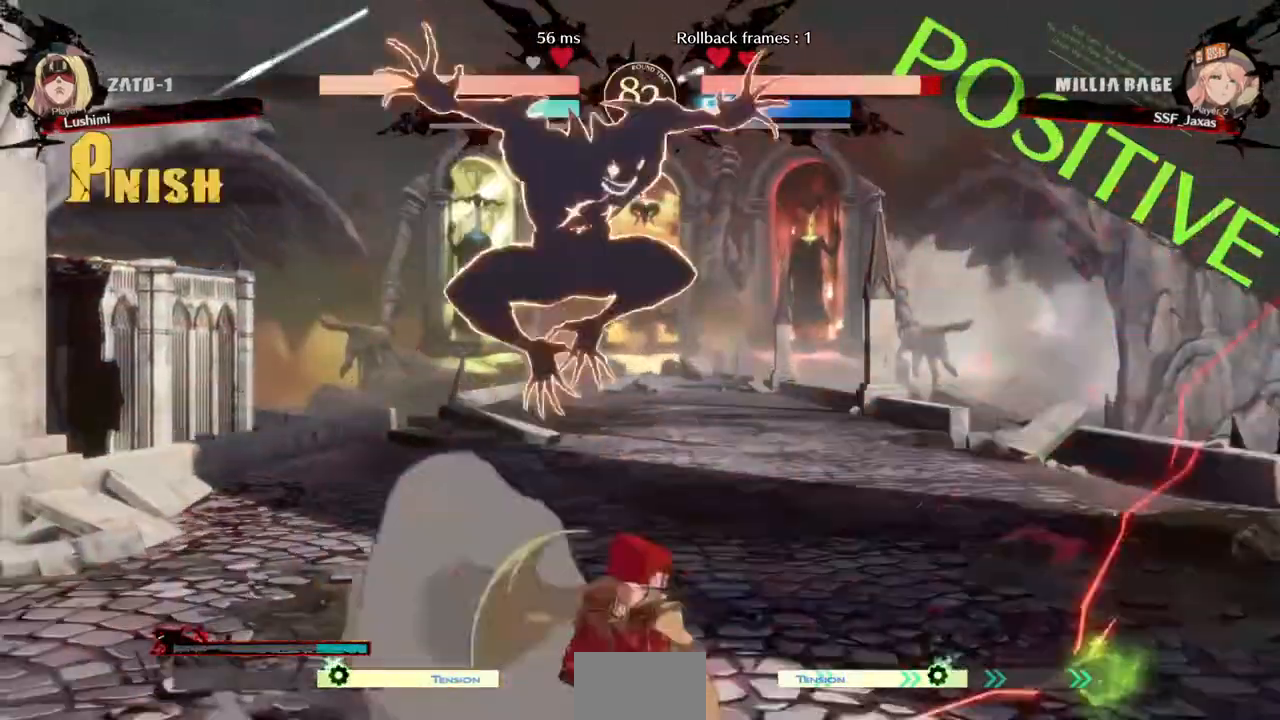
{"dt_ms": 520, "buttons": ["DPAD_DOWN", "DPAD_LEFT"]}
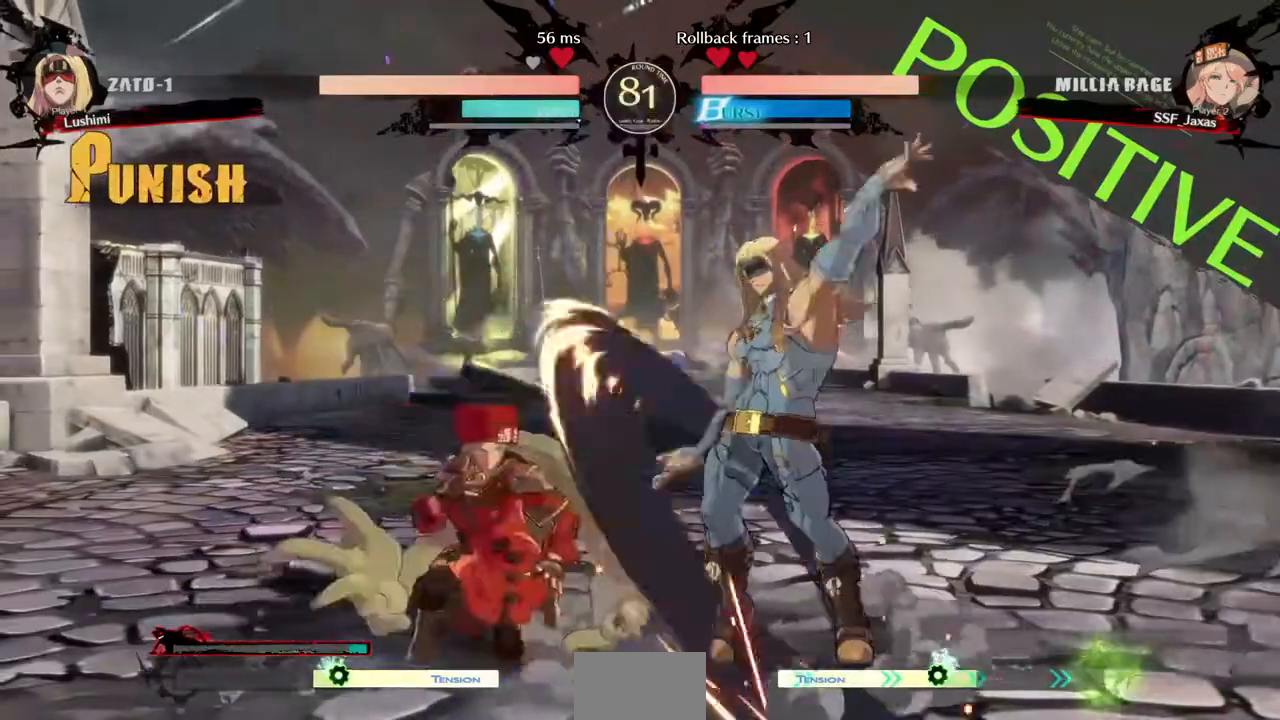
{"dt_ms": 480, "buttons": ["DPAD_DOWN", "DPAD_LEFT"], "events": []}
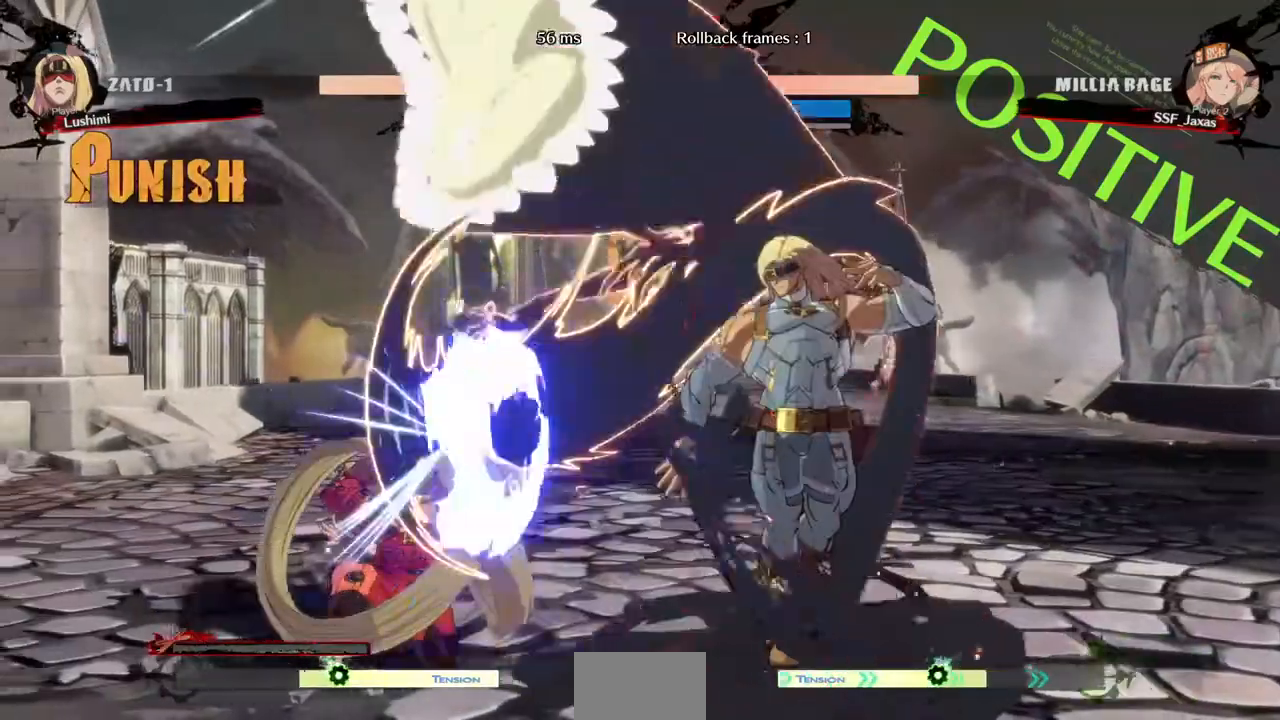
{"dt_ms": 520, "buttons": ["DPAD_DOWN", "DPAD_LEFT"], "events": []}
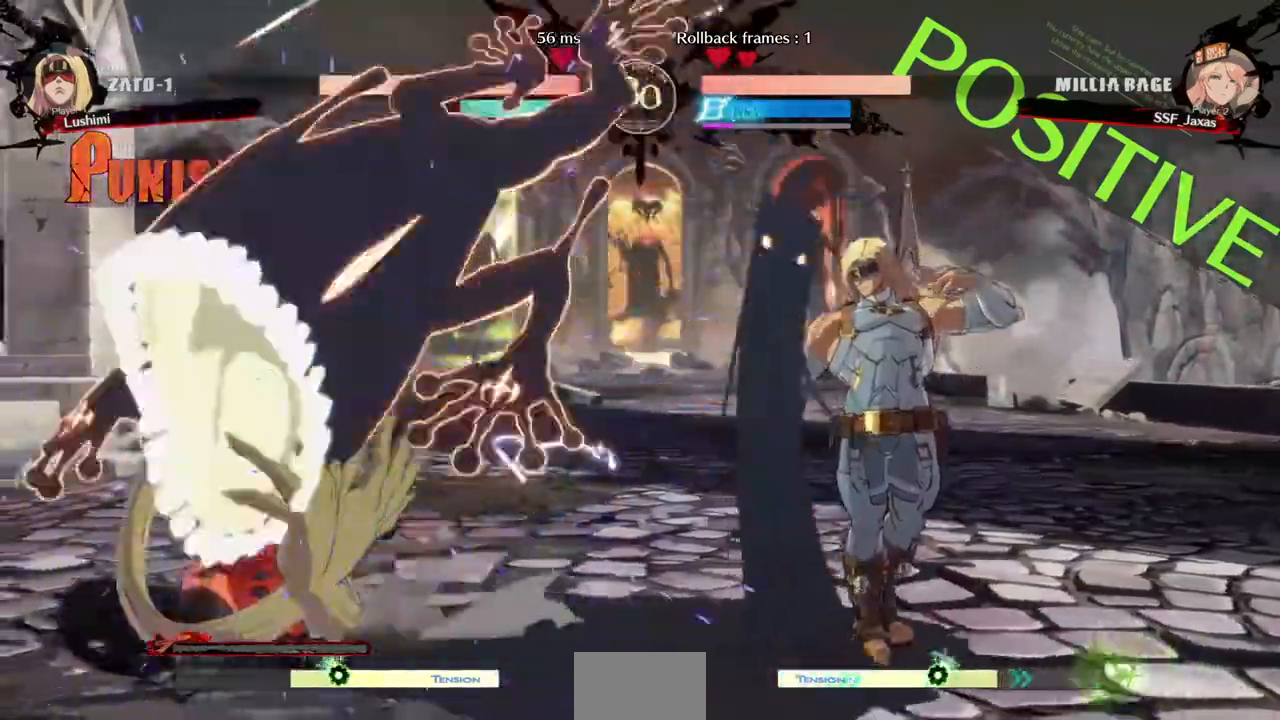
{"dt_ms": 480, "buttons": ["DPAD_DOWN", "DPAD_LEFT"], "events": [[40, "DPAD_DOWN", "up"], [160, "DPAD_DOWN", "down"]]}
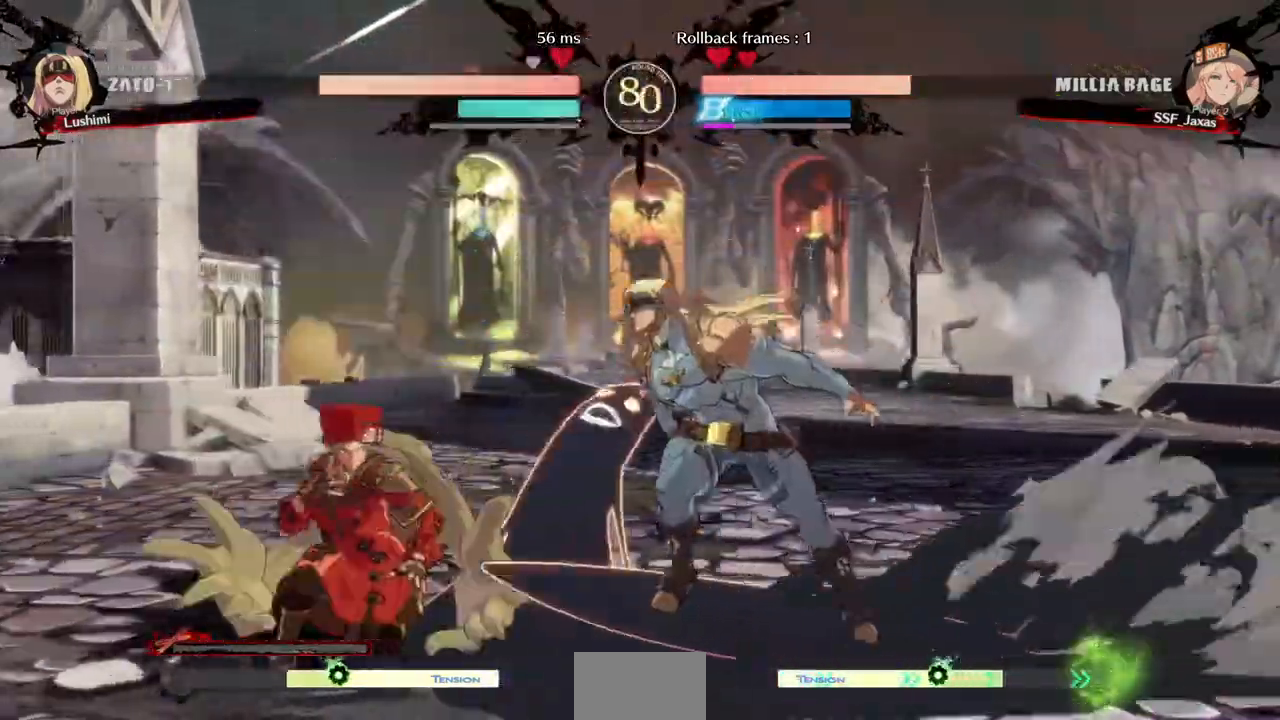
{"dt_ms": 520, "buttons": ["DPAD_LEFT"], "events": [[120, "SQUARE", "down"], [240, "SQUARE", "up"], [280, "R2", "down"], [440, "R2", "up"], [480, "DPAD_DOWN", "up"]]}
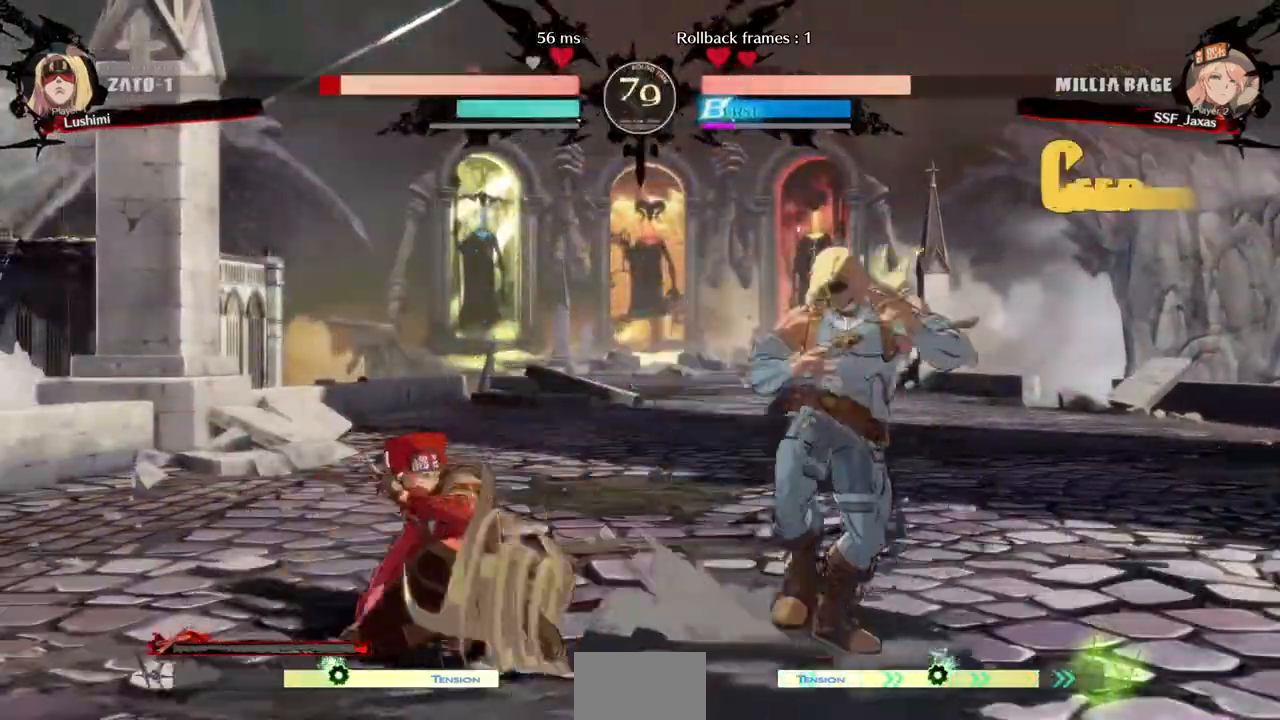
{"dt_ms": 480, "buttons": [], "events": [[40, "DPAD_LEFT", "up"], [120, "DPAD_RIGHT", "down"], [120, "R1", "down"], [240, "L1", "down"], [320, "DPAD_RIGHT", "up"], [320, "L1", "up"], [320, "R1", "up"]]}
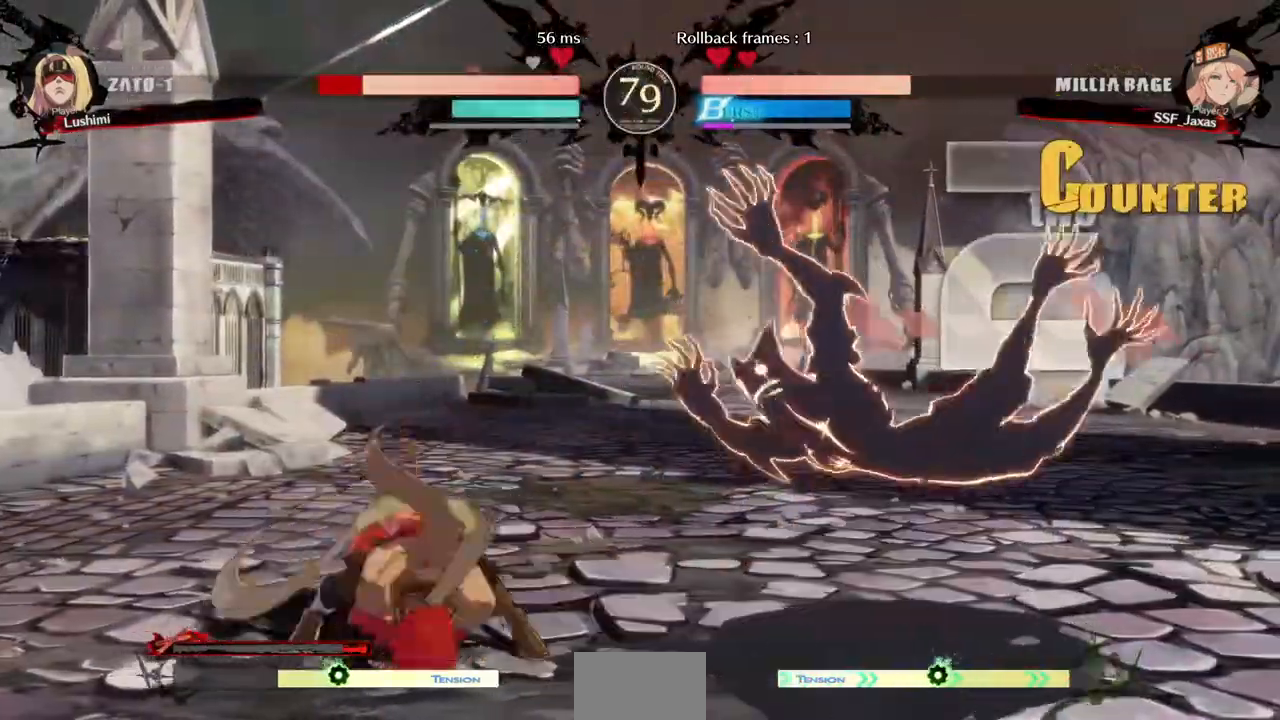
{"dt_ms": 1000, "buttons": []}
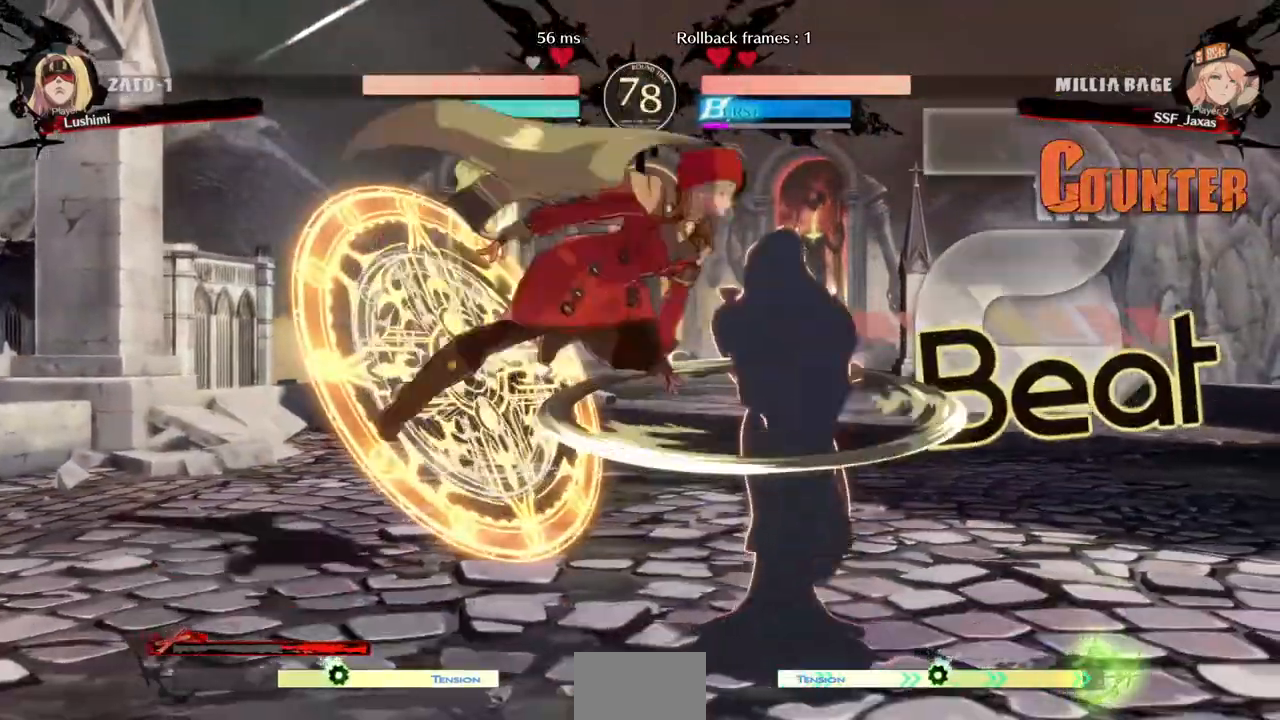
{"dt_ms": 1000, "buttons": []}
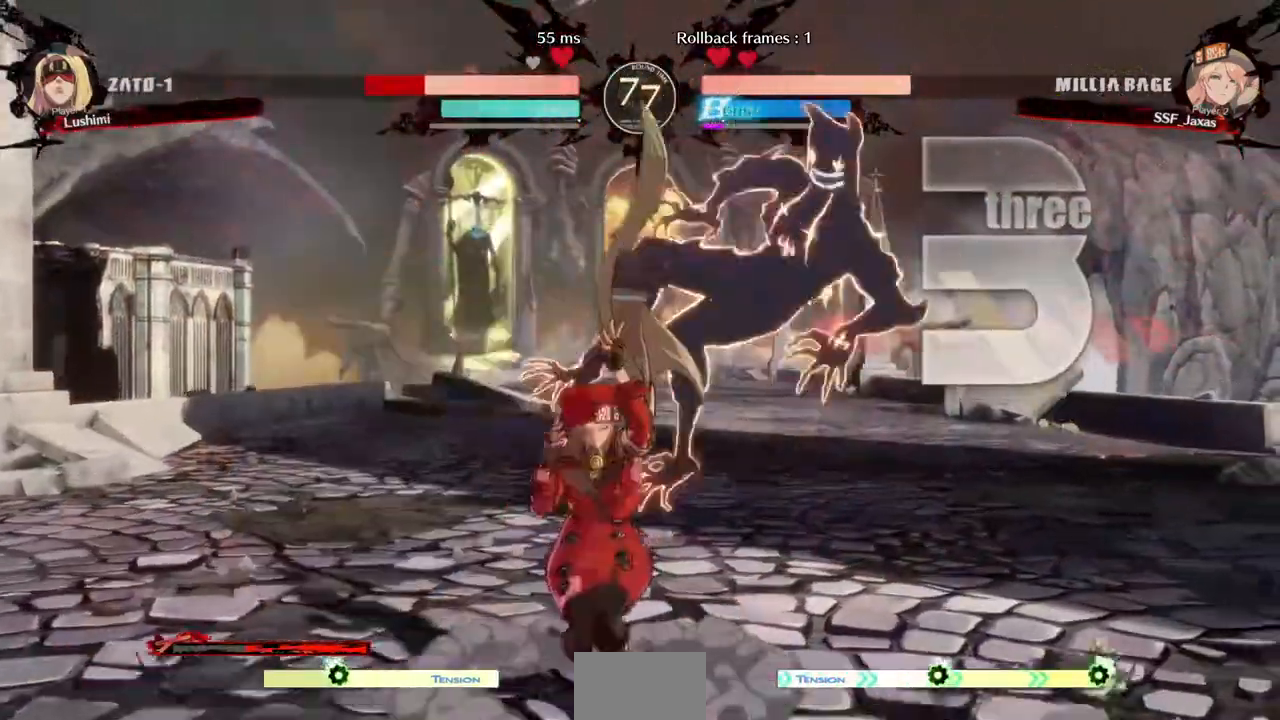
{"dt_ms": 520, "buttons": ["R1", "DPAD_RIGHT"]}
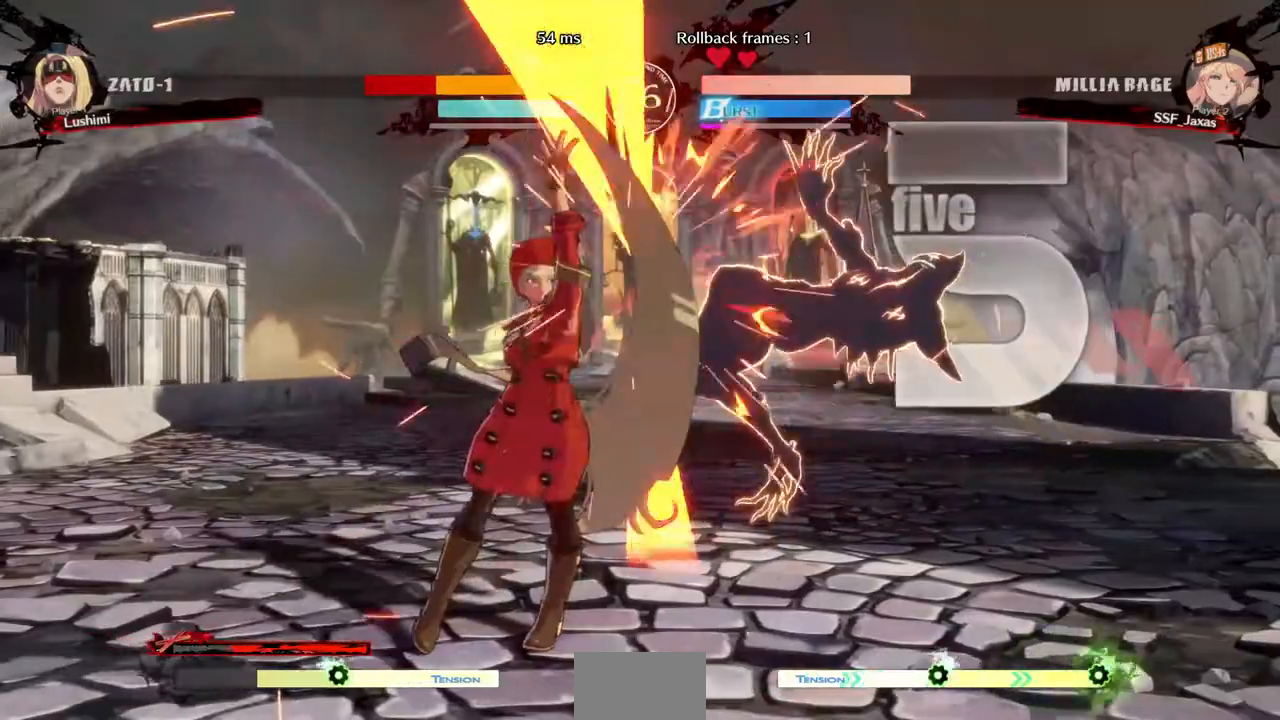
{"dt_ms": 480, "buttons": [], "events": [[160, "R1", "up"], [240, "DPAD_RIGHT", "up"]]}